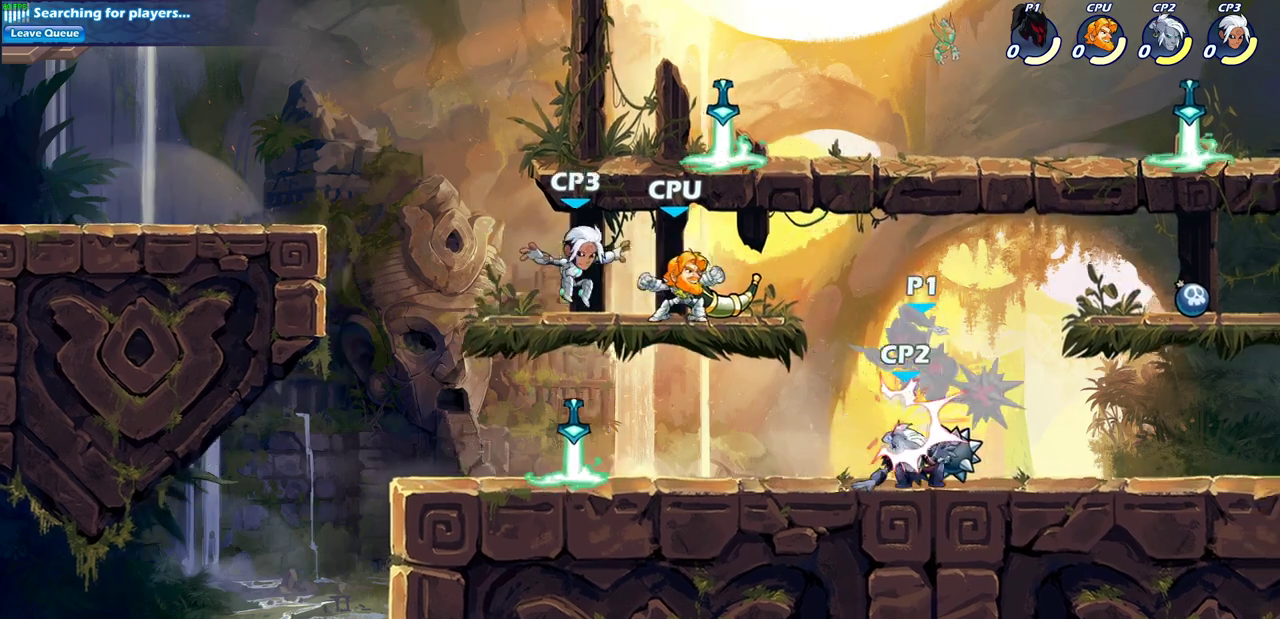
Gameplay with a controller (PlayStation layout); each line is a JSON object with the inputs held at the frame after it (dt_ms = milliseconds from this image to that frame). "events" lists button and stick changes between this image and that frame as [ms after this image, input, new state], when the widget could be followed in between. Not read: R1.
{"dt_ms": 300, "buttons": [], "left_stick": "center", "right_stick": "center", "events": []}
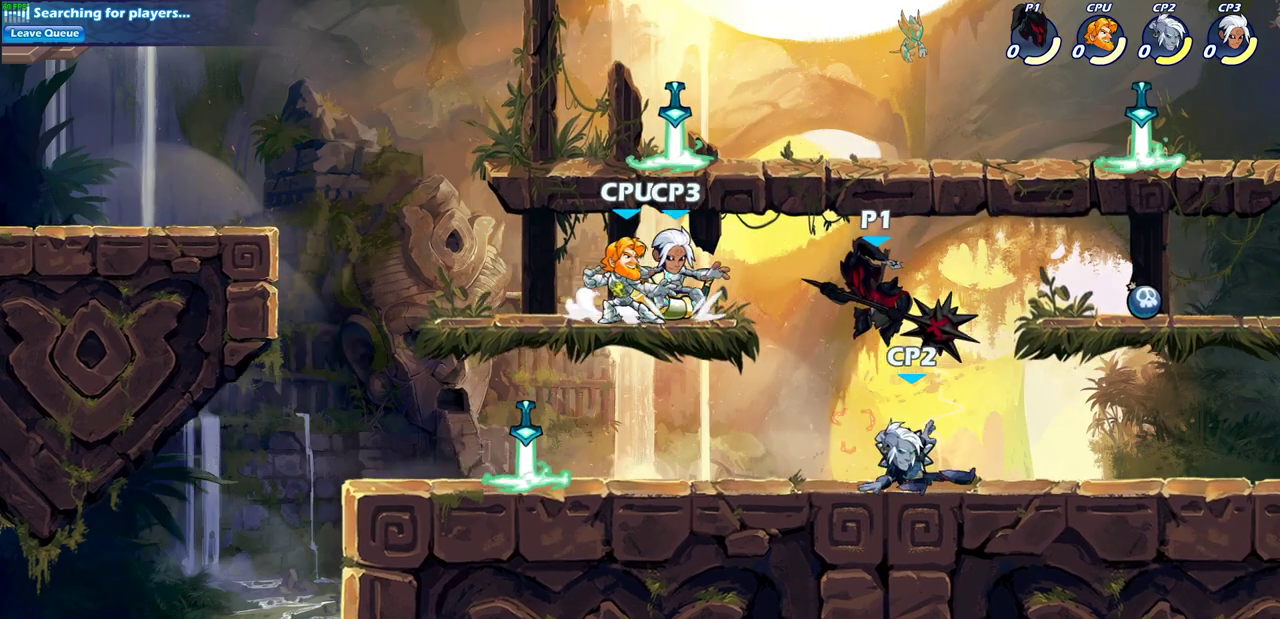
{"dt_ms": 700, "buttons": [], "left_stick": "center", "right_stick": "center", "events": [[67, "left_stick", "right"], [150, "R2", "down"], [333, "R2", "up"], [400, "left_stick", "left"], [483, "SQUARE", "down"], [550, "left_stick", "center"], [600, "SQUARE", "up"]]}
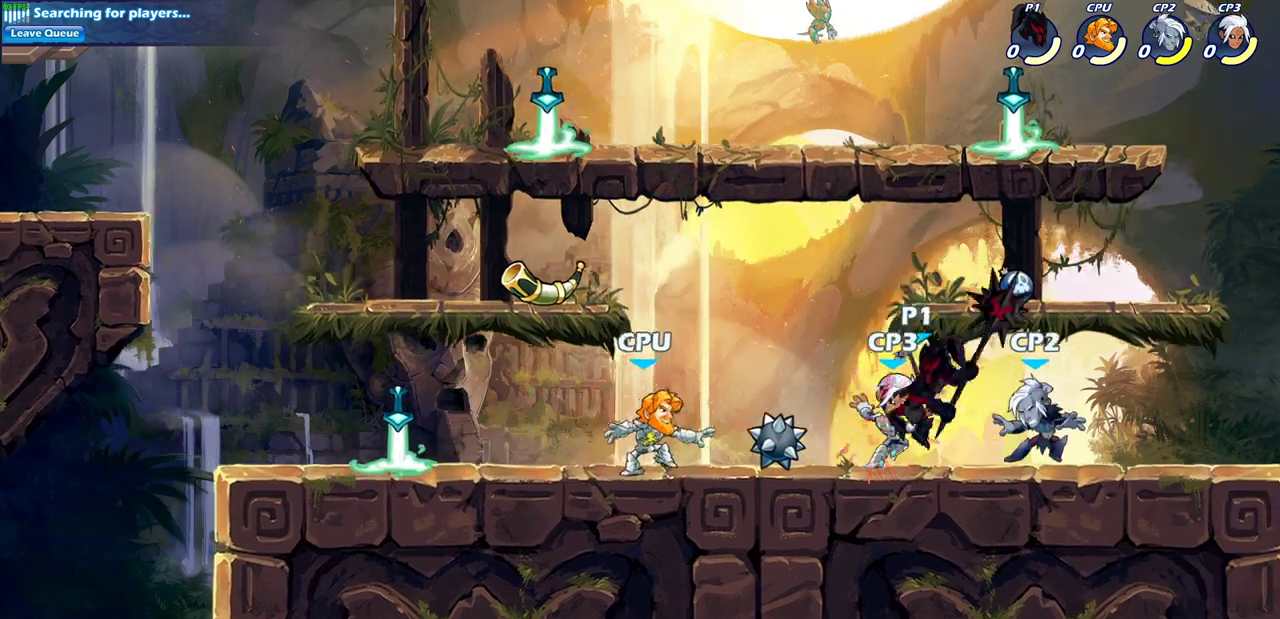
{"dt_ms": 600, "buttons": [], "left_stick": "center", "right_stick": "center", "events": [[317, "left_stick", "left"], [417, "SQUARE", "down"], [417, "left_stick", "center"], [483, "SQUARE", "up"]]}
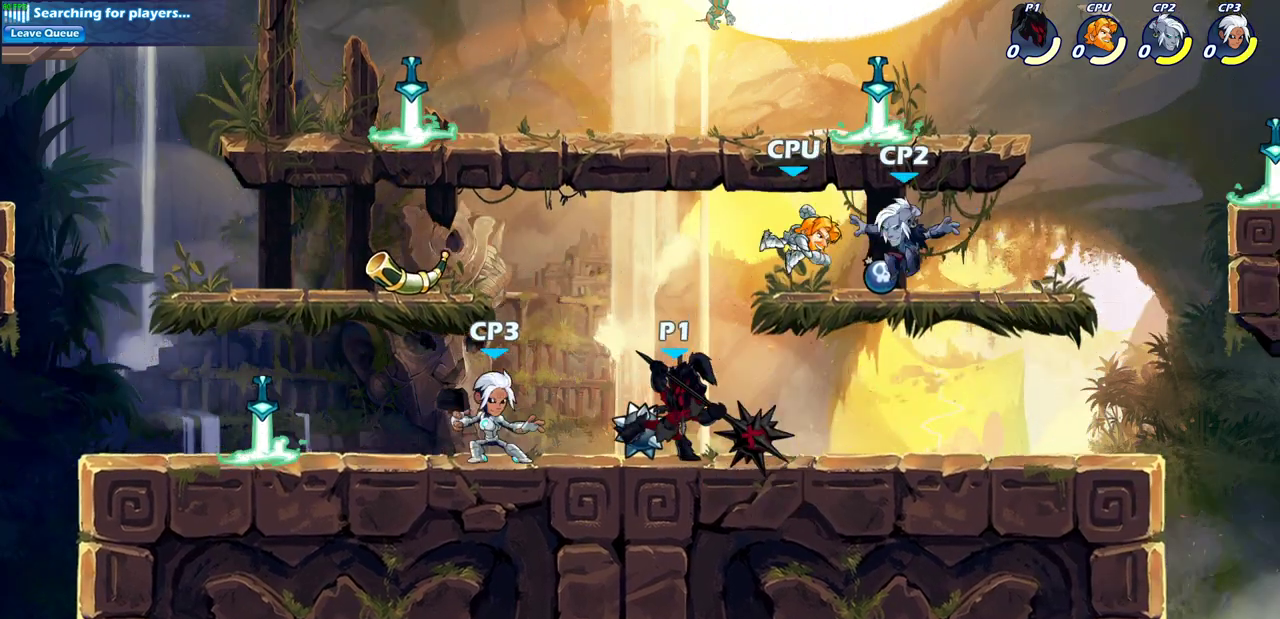
{"dt_ms": 400, "buttons": [], "left_stick": "center", "right_stick": "center", "events": [[67, "SQUARE", "down"], [167, "SQUARE", "up"], [250, "SQUARE", "down"], [367, "SQUARE", "up"]]}
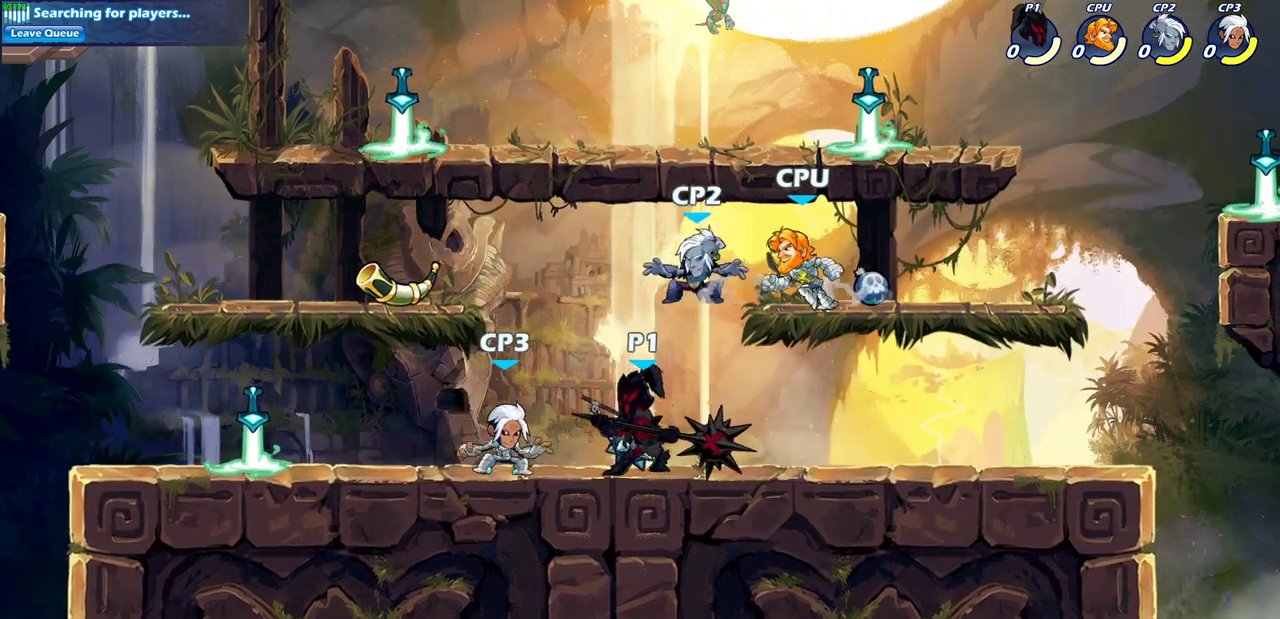
{"dt_ms": 300, "buttons": [], "left_stick": "center", "right_stick": "center", "events": [[67, "SQUARE", "down"], [167, "SQUARE", "up"]]}
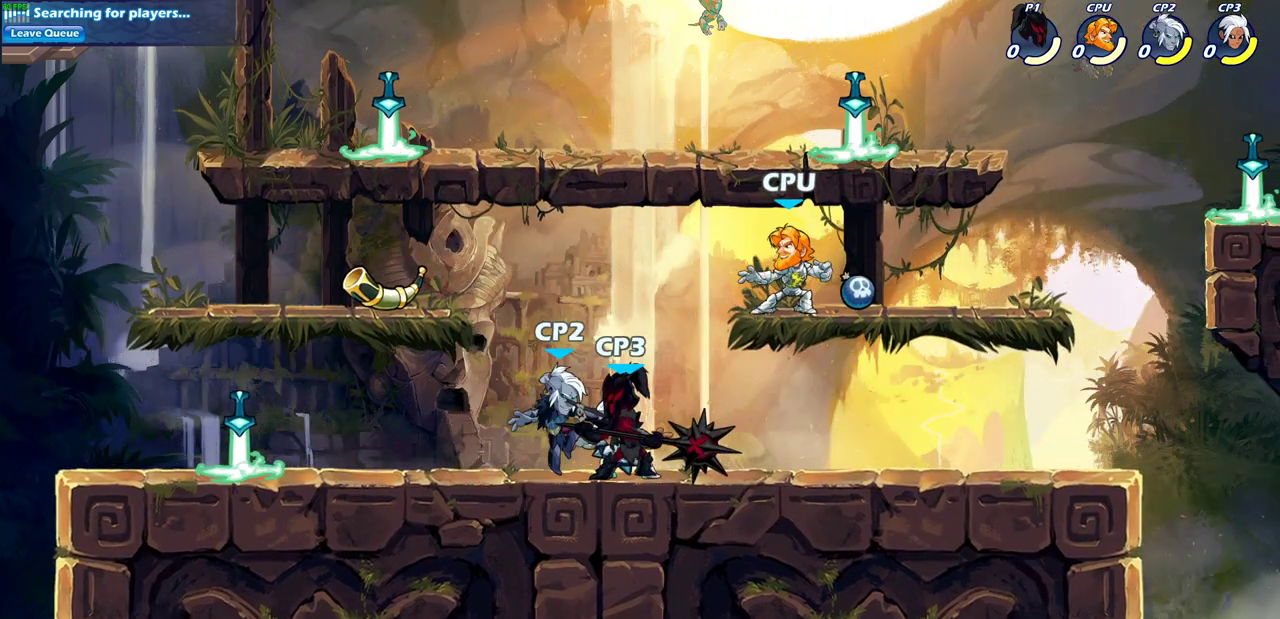
{"dt_ms": 700, "buttons": ["SQUARE"], "left_stick": "center", "right_stick": "center", "events": [[267, "SQUARE", "down"], [350, "SQUARE", "up"], [450, "SQUARE", "down"], [533, "SQUARE", "up"], [633, "SQUARE", "down"]]}
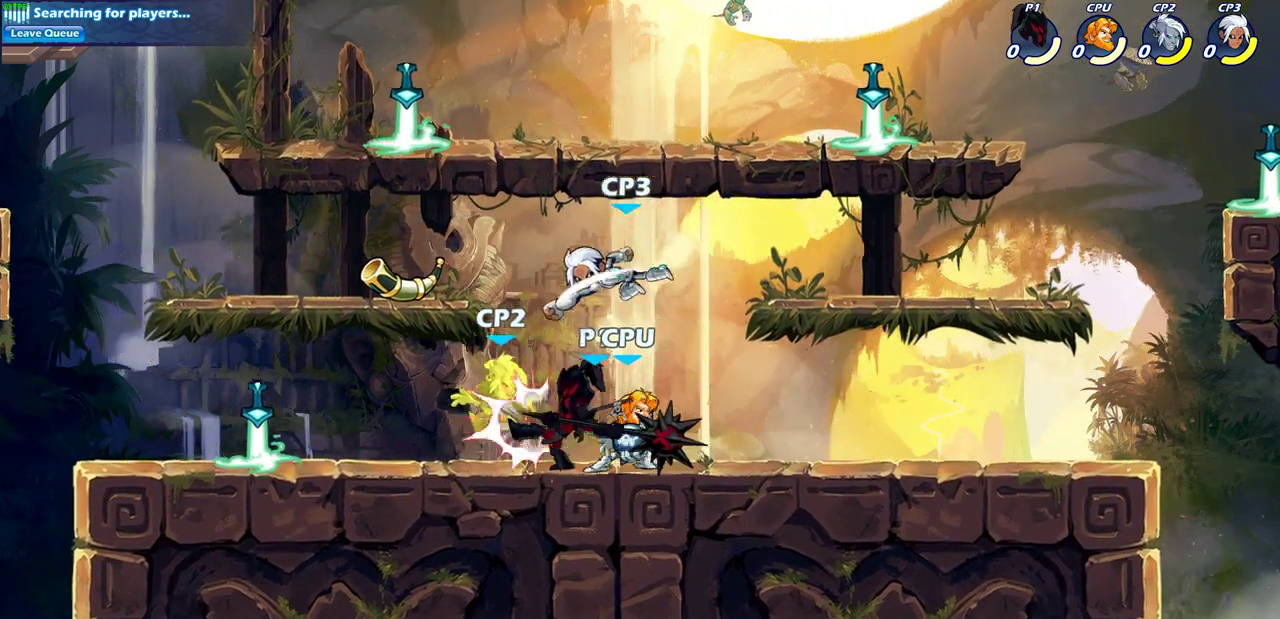
{"dt_ms": 700, "buttons": [], "left_stick": "center", "right_stick": "center", "events": [[17, "SQUARE", "up"], [133, "SQUARE", "down"], [200, "SQUARE", "up"]]}
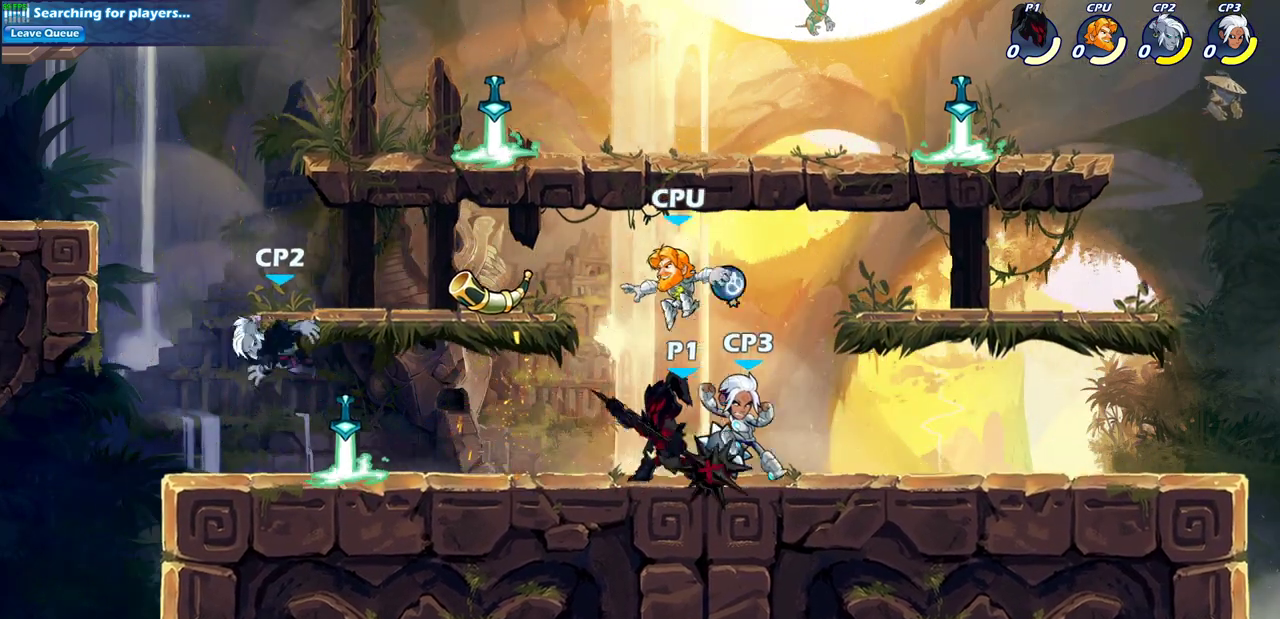
{"dt_ms": 300, "buttons": [], "left_stick": "center", "right_stick": "center", "events": [[17, "left_stick", "right"], [83, "R2", "down"], [250, "R2", "up"], [267, "left_stick", "center"]]}
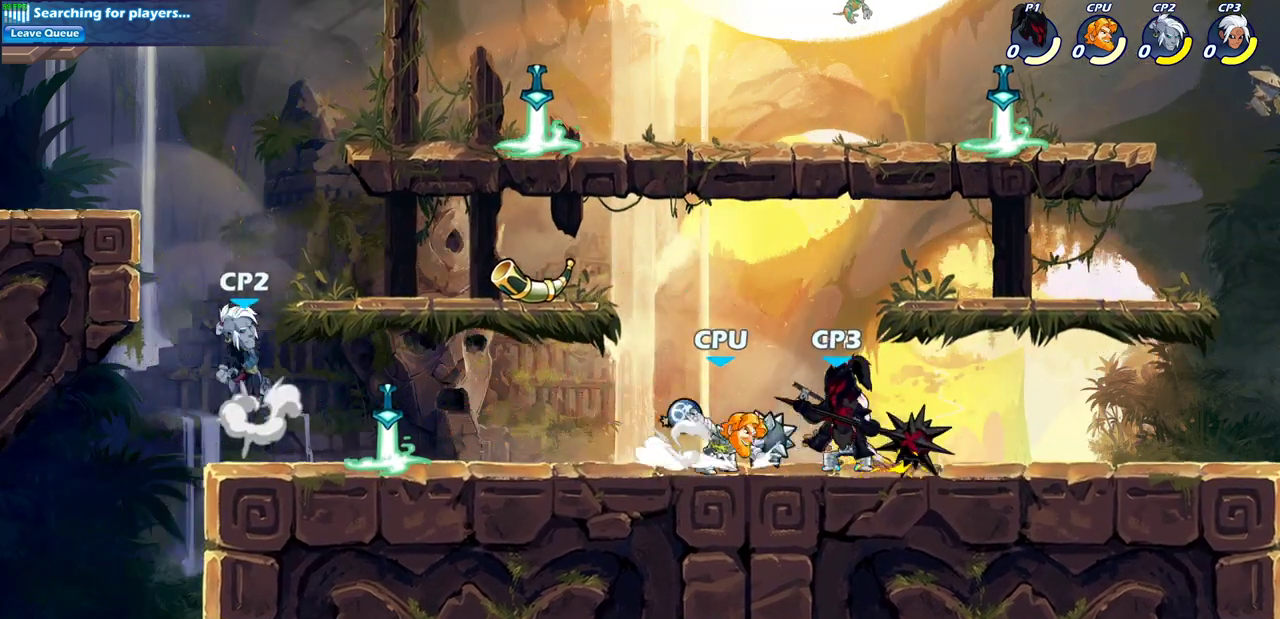
{"dt_ms": 300, "buttons": ["SQUARE"], "left_stick": "down-right", "right_stick": "center", "events": [[183, "left_stick", "down"], [217, "SQUARE", "down"], [267, "left_stick", "down-right"]]}
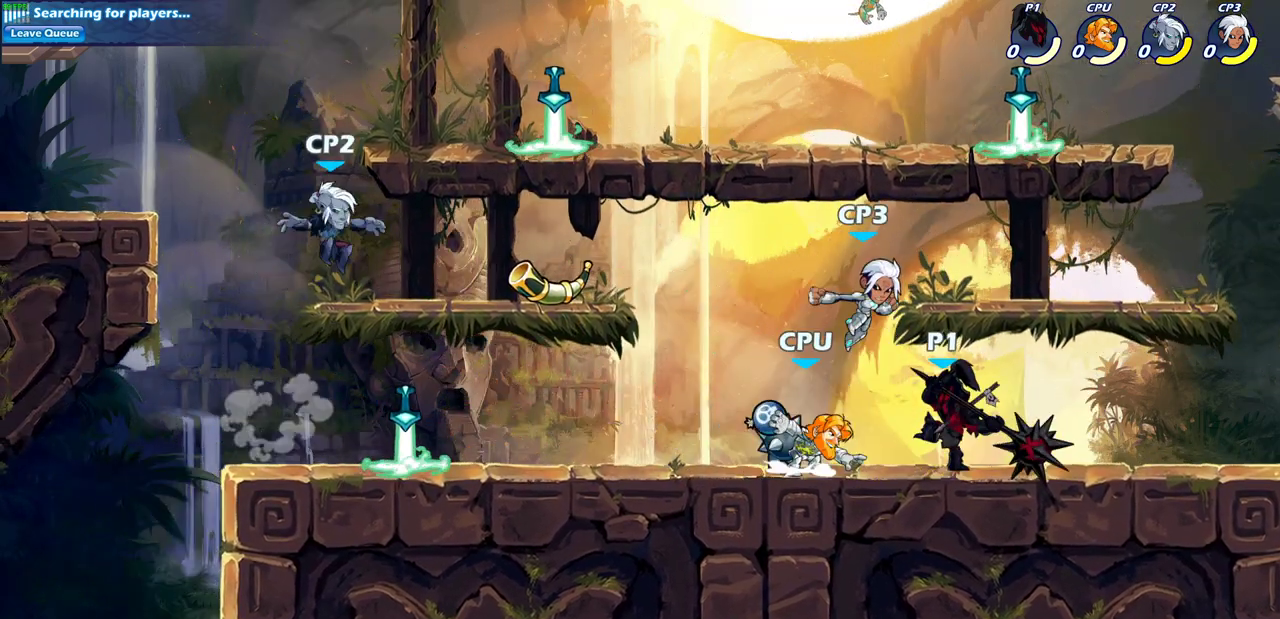
{"dt_ms": 700, "buttons": [], "left_stick": "center", "right_stick": "center", "events": [[17, "SQUARE", "up"], [17, "left_stick", "center"], [283, "left_stick", "left"], [333, "SQUARE", "down"], [433, "SQUARE", "up"], [450, "left_stick", "center"]]}
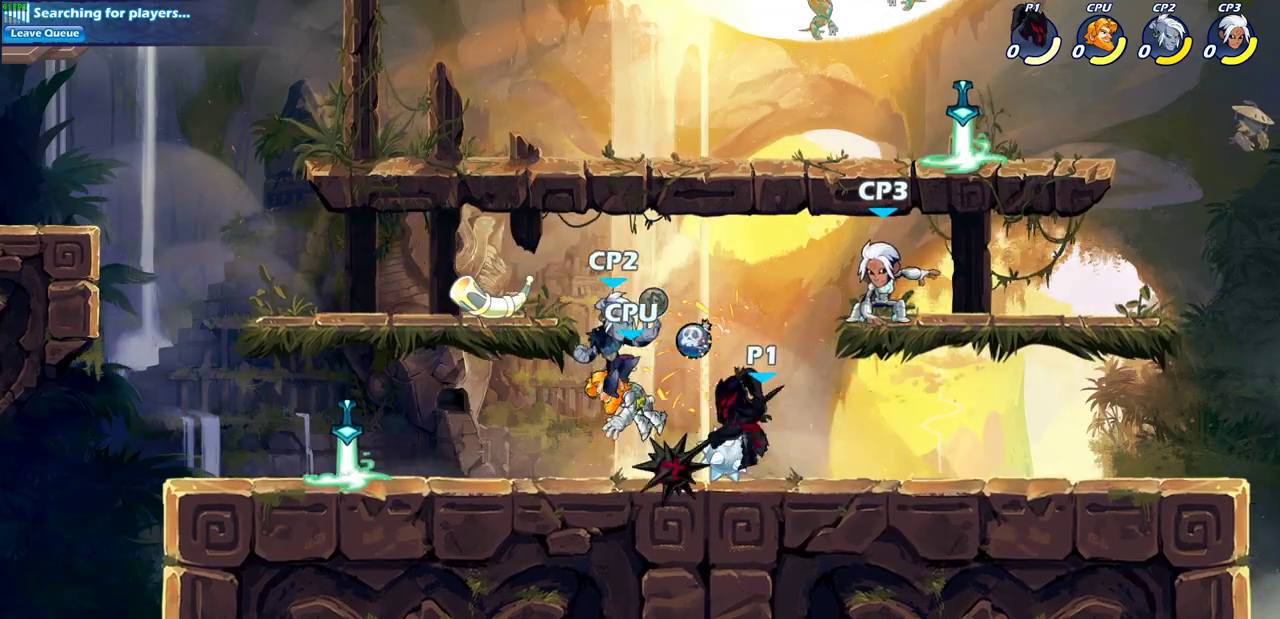
{"dt_ms": 700, "buttons": ["SQUARE"], "left_stick": "down", "right_stick": "center", "events": [[133, "left_stick", "down-left"], [200, "R2", "down"], [233, "SQUARE", "down"], [283, "left_stick", "down"], [333, "R2", "up"], [333, "SQUARE", "up"], [333, "left_stick", "center"], [583, "left_stick", "down"], [600, "CROSS", "down"], [667, "SQUARE", "down"], [700, "CROSS", "up"]]}
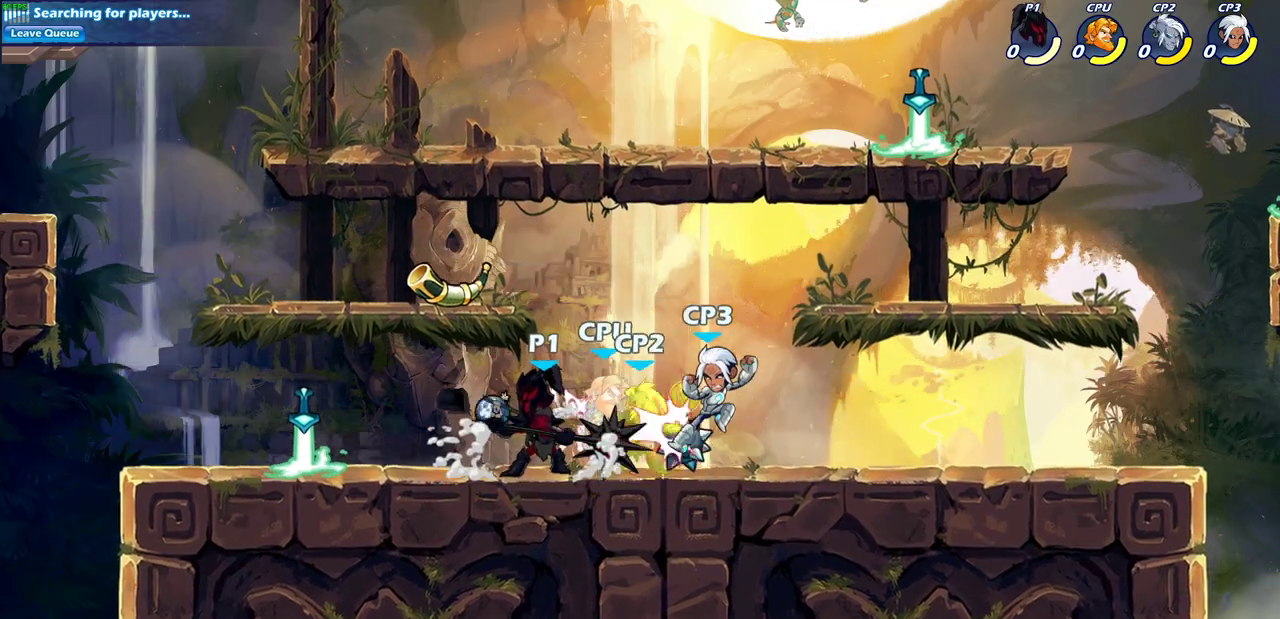
{"dt_ms": 300, "buttons": ["SQUARE"], "left_stick": "center", "right_stick": "center", "events": [[50, "SQUARE", "up"], [100, "left_stick", "center"], [250, "SQUARE", "down"]]}
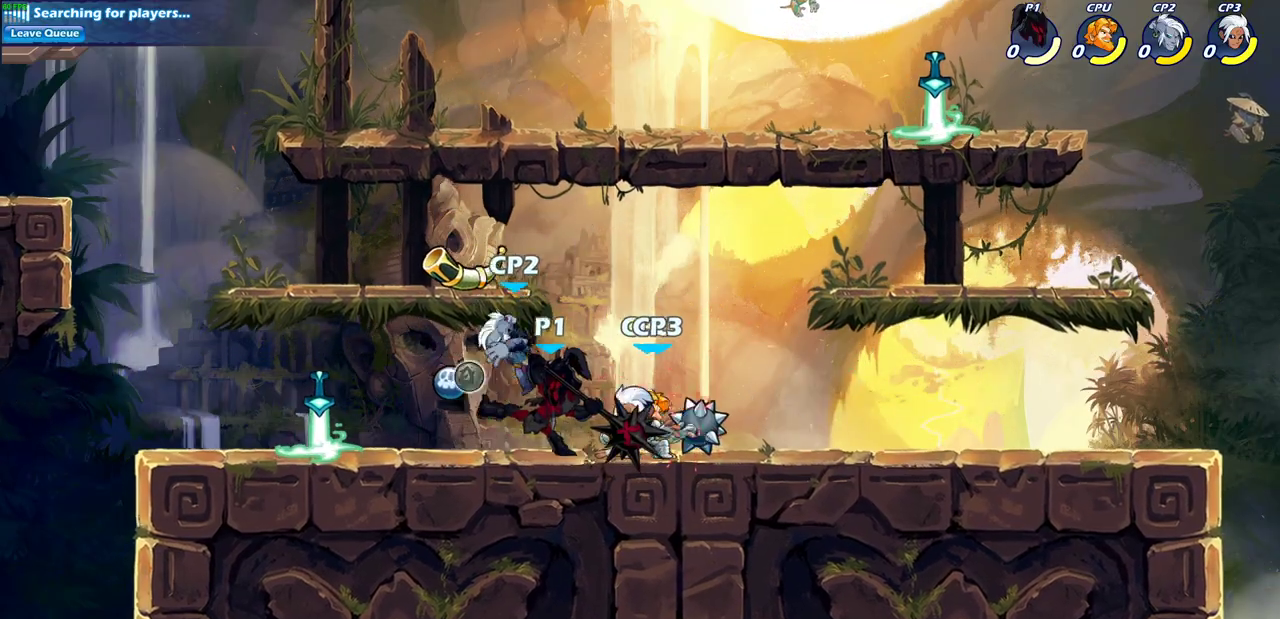
{"dt_ms": 400, "buttons": ["SQUARE"], "left_stick": "center", "right_stick": "center", "events": [[50, "SQUARE", "up"], [133, "SQUARE", "down"], [233, "SQUARE", "up"], [350, "SQUARE", "down"]]}
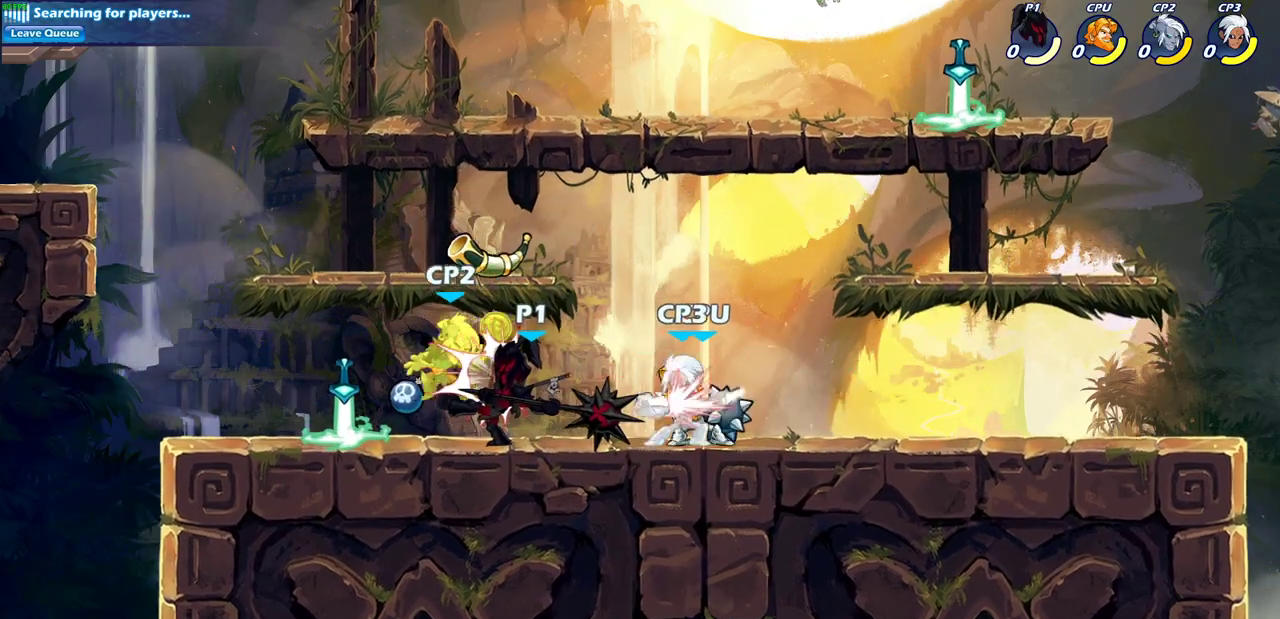
{"dt_ms": 600, "buttons": [], "left_stick": "left", "right_stick": "center", "events": [[50, "SQUARE", "up"], [133, "SQUARE", "down"], [233, "SQUARE", "up"], [550, "left_stick", "left"]]}